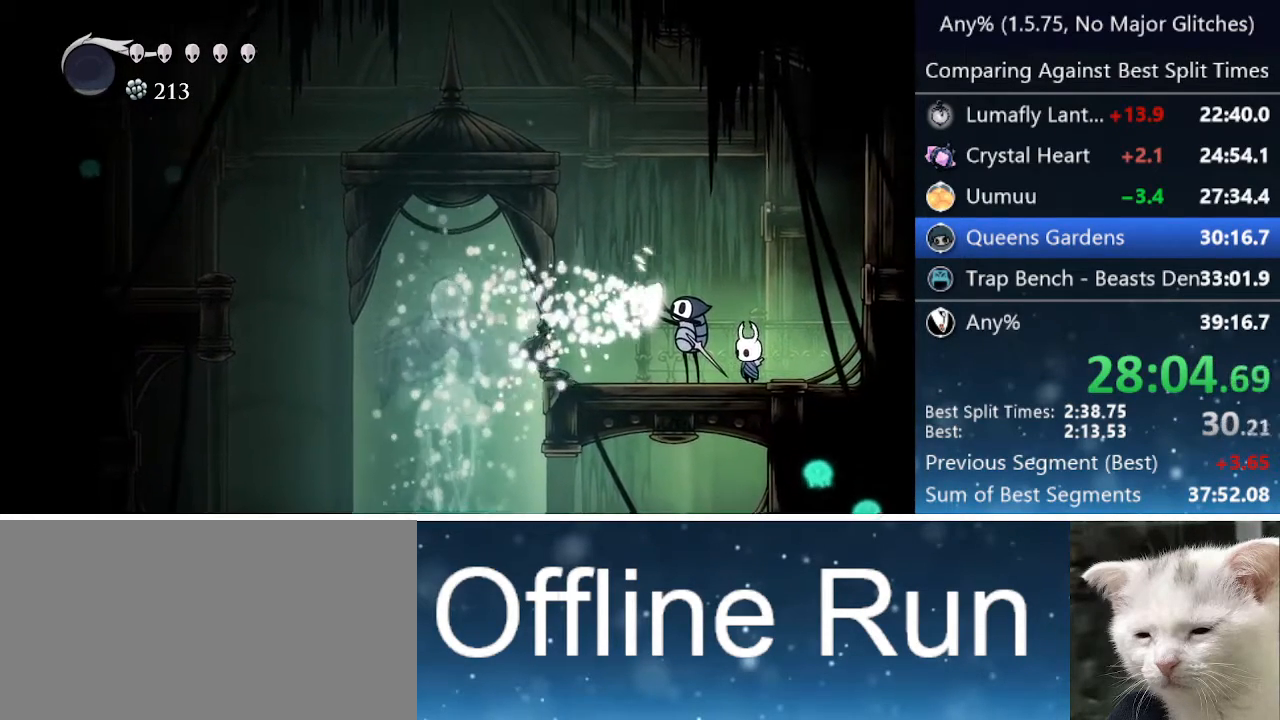
Gameplay with keyboard; each line is a JSON object with the keys held at the frame after it. "events" lists presses ("down") and releases ("up") of "cast", "cdash", "dash", "dnail", "down", "focus", "jump", "left", "menu", "nail", "pause", "right" and "up" between this image and that frame as [ms after this image, input, new state], when the widget could be followed in between. No other keys are recorded. Mouse input is not recorded. Key names are as the overlay labels them; some are game actions (e.g. jump) rather than physical keys.
{"keys": ["jump", "left", "nail"], "events": [[50, "up", "down"], [100, "jump", "down"], [100, "nail", "down"], [100, "up", "up"], [200, "jump", "up"], [200, "nail", "up"], [200, "up", "down"], [283, "jump", "down"], [283, "up", "up"], [333, "nail", "down"], [383, "nail", "up"], [383, "up", "down"], [433, "jump", "up"], [433, "up", "up"], [483, "jump", "down"], [483, "nail", "down"]]}
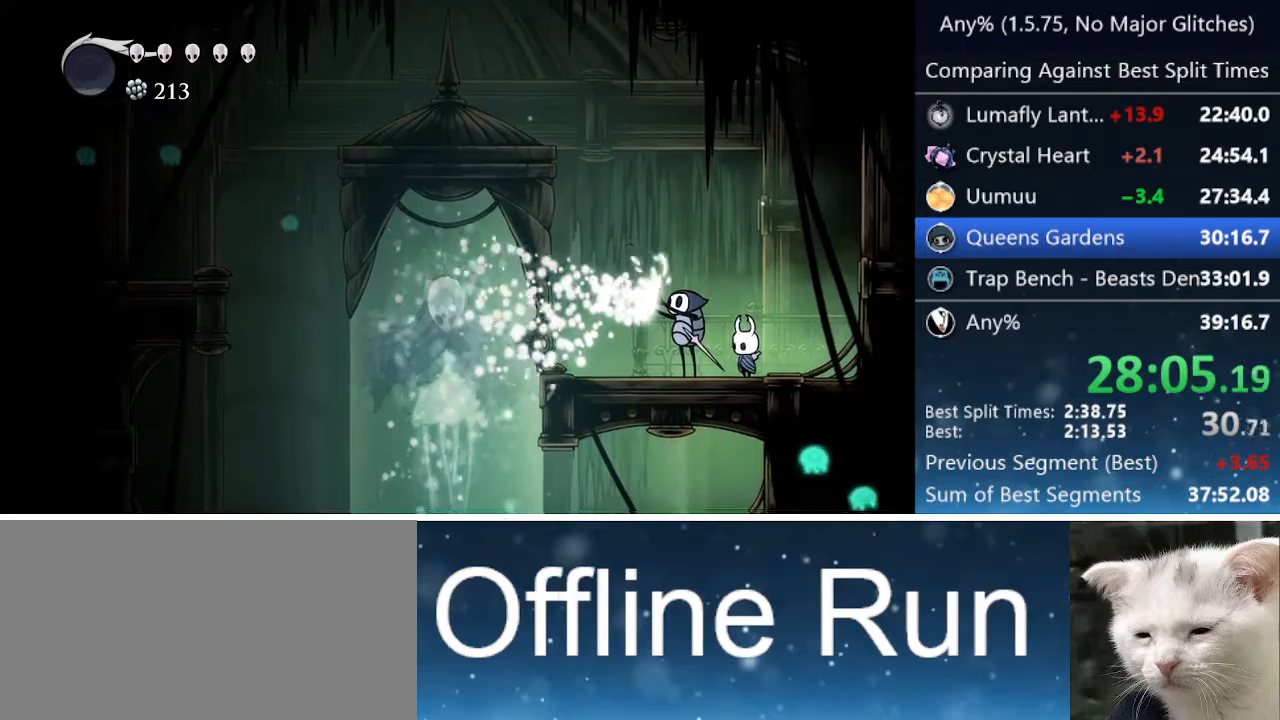
{"keys": ["left"], "events": [[67, "jump", "up"], [67, "nail", "up"], [117, "jump", "down"], [117, "nail", "down"], [117, "up", "down"], [217, "jump", "up"], [267, "nail", "up"], [267, "up", "up"], [350, "jump", "down"], [350, "nail", "down"], [350, "up", "down"], [400, "jump", "up"], [400, "nail", "up"], [400, "up", "up"]]}
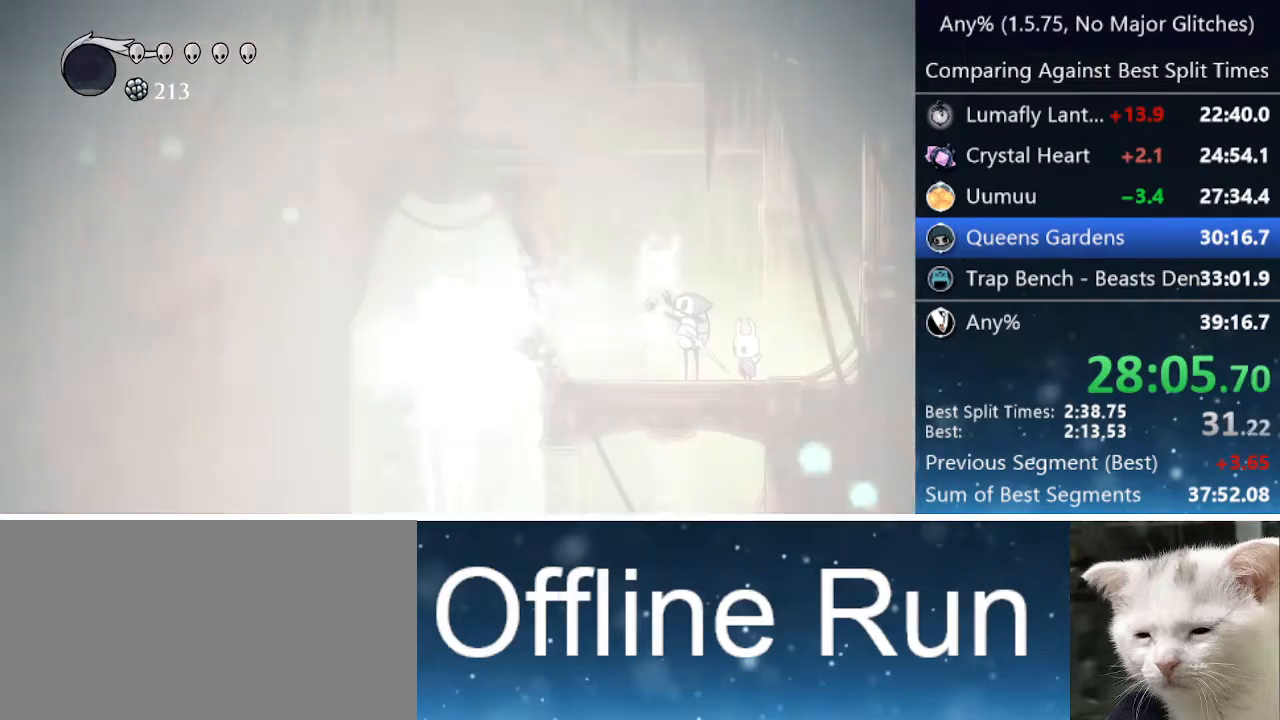
{"keys": ["left"], "events": []}
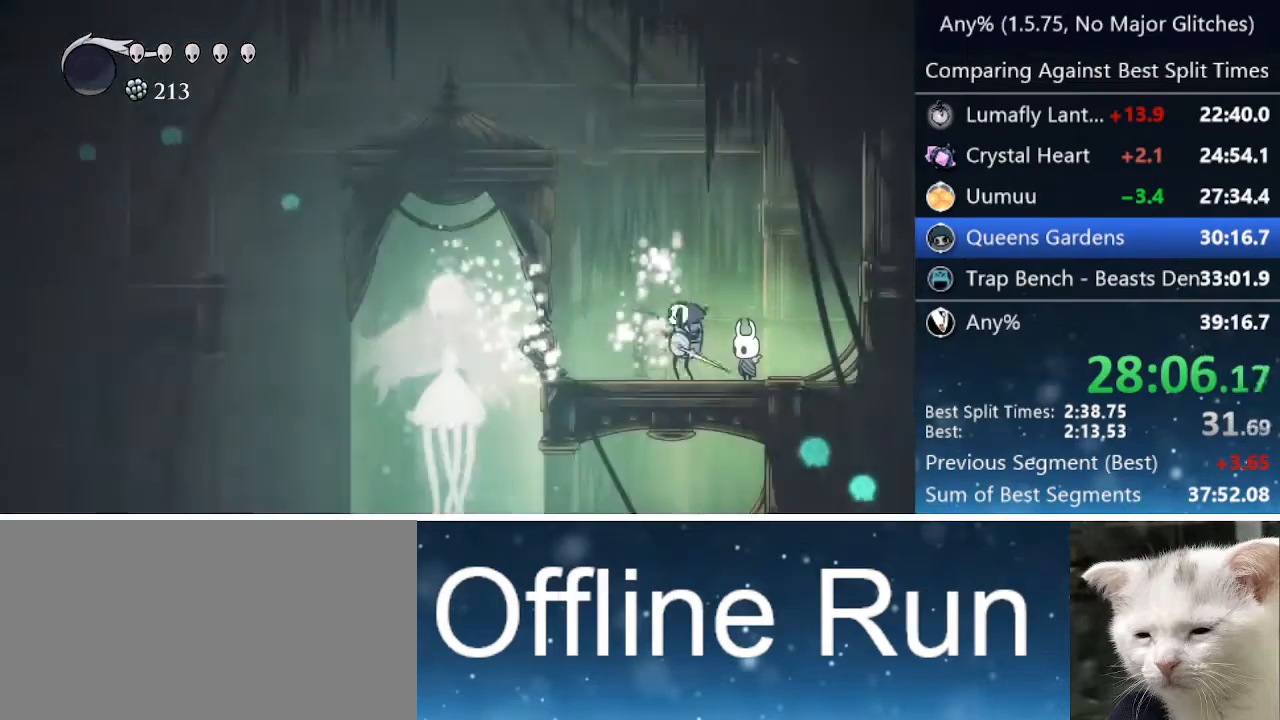
{"keys": ["left"], "events": []}
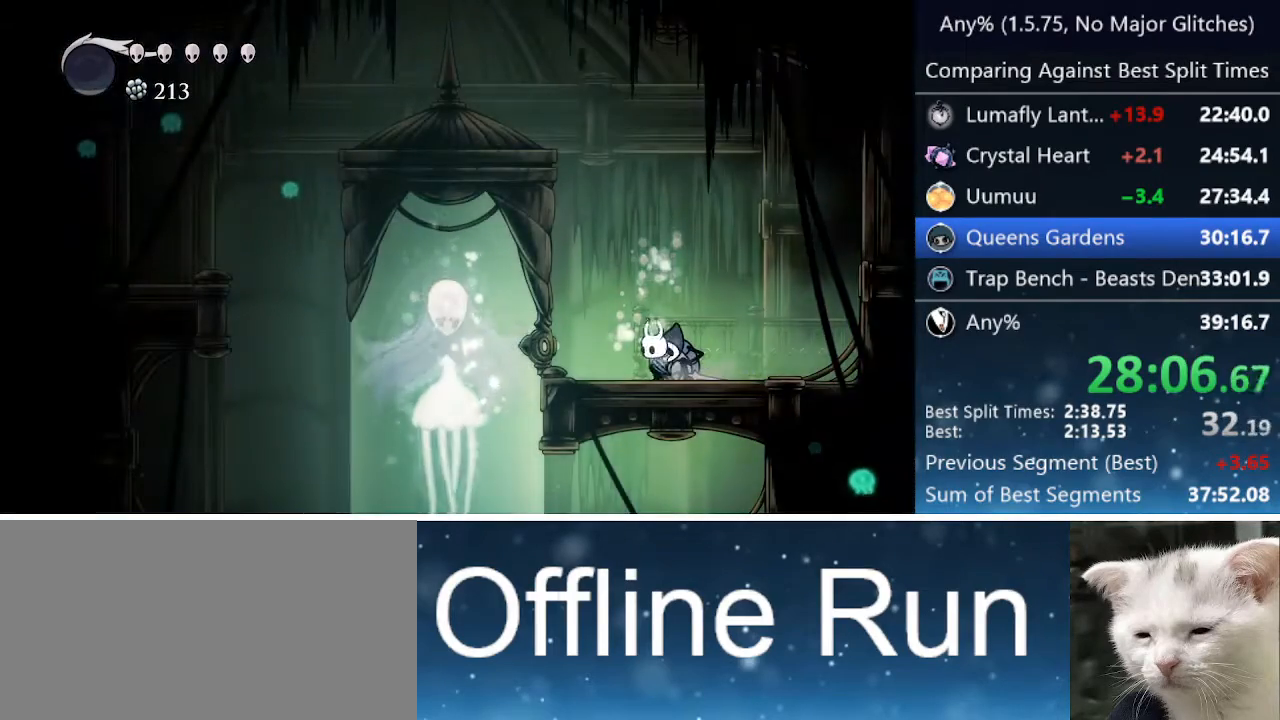
{"keys": ["dnail"], "events": [[67, "dnail", "down"], [167, "left", "up"]]}
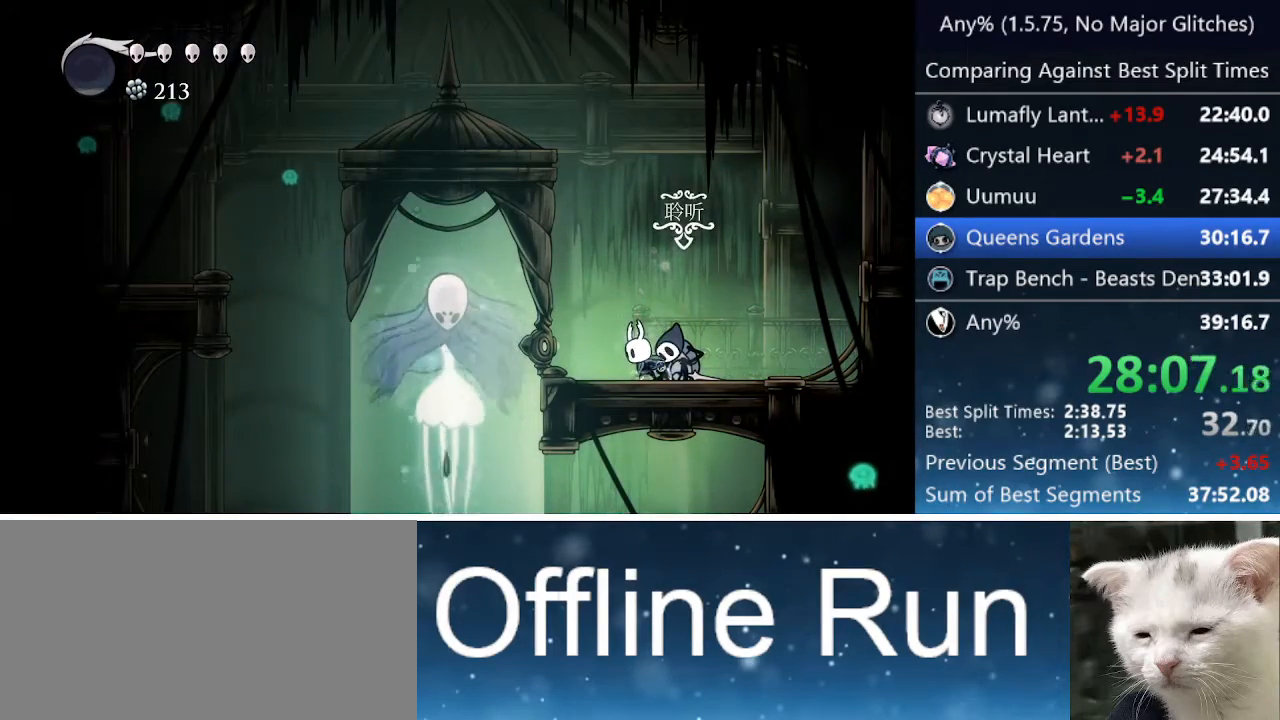
{"keys": ["dnail"], "events": []}
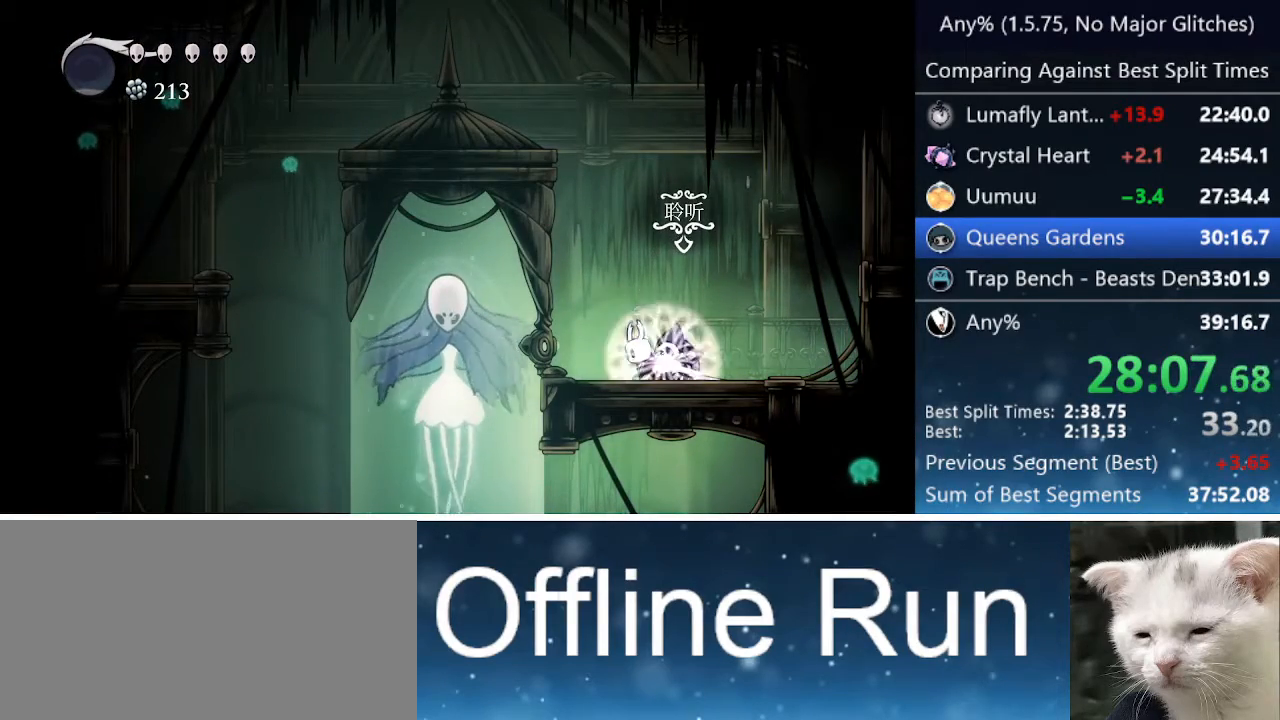
{"keys": ["dnail"], "events": []}
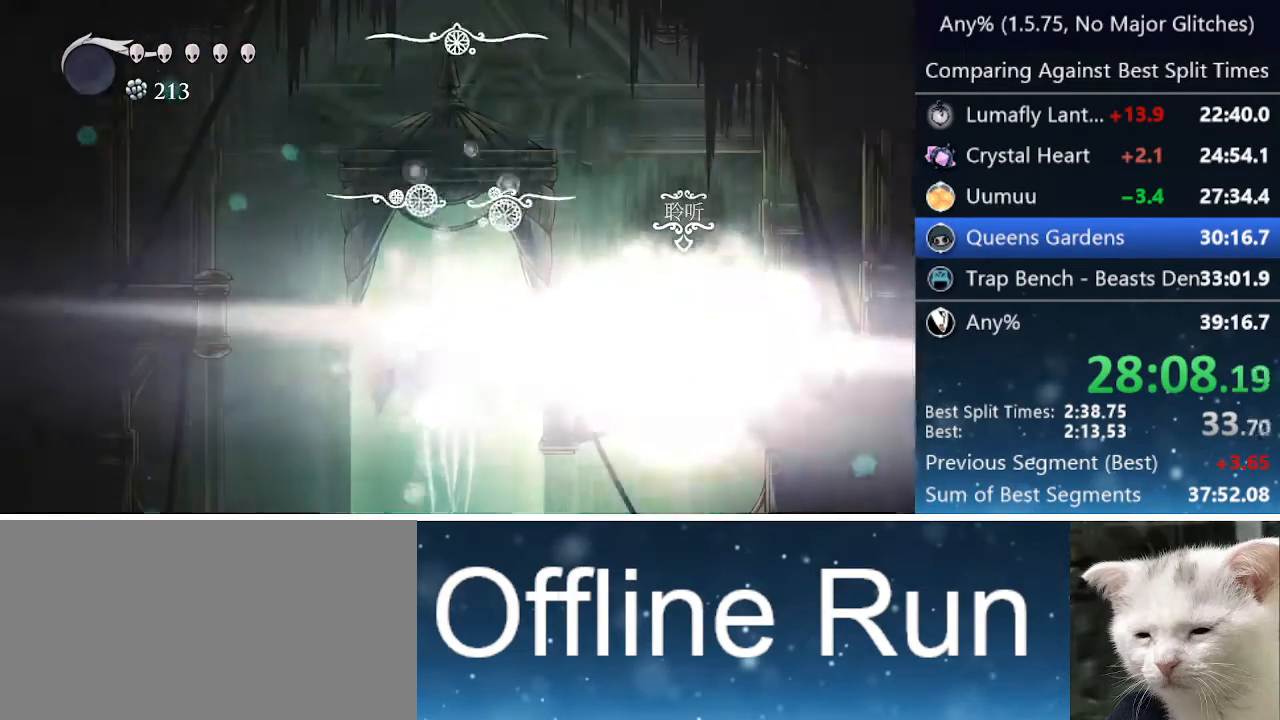
{"keys": [], "events": [[350, "dnail", "up"]]}
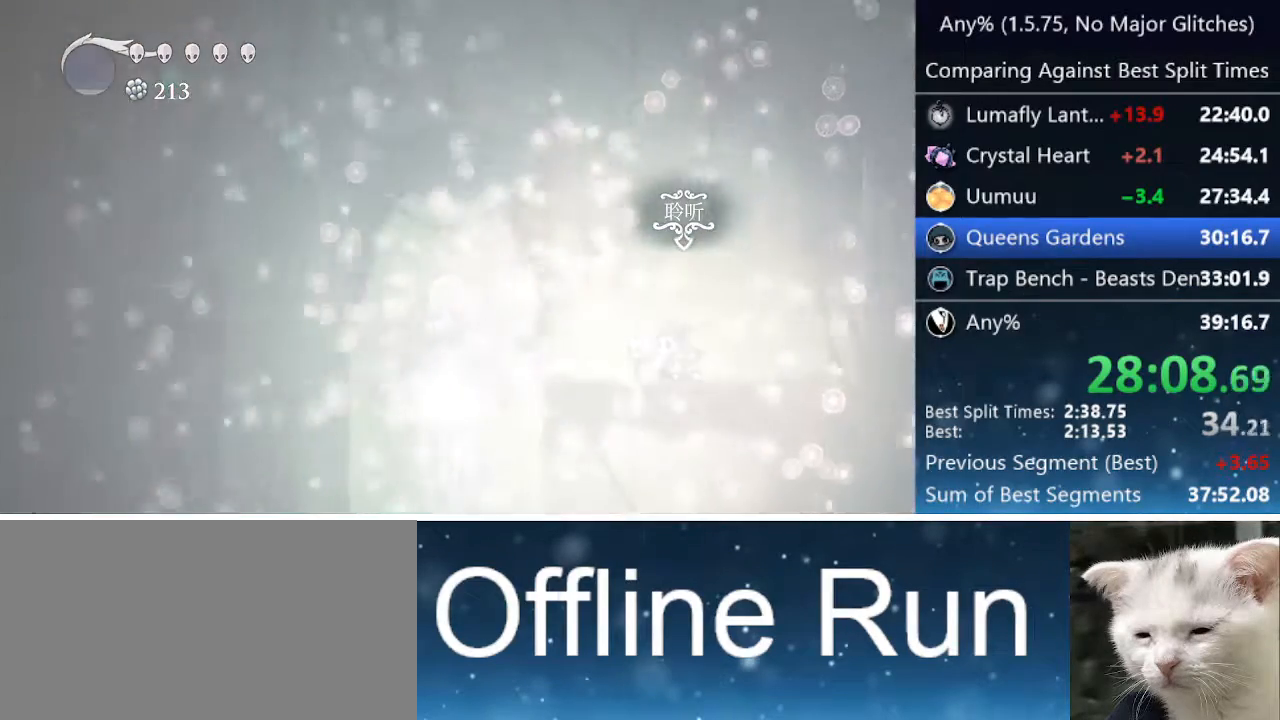
{"keys": [], "events": []}
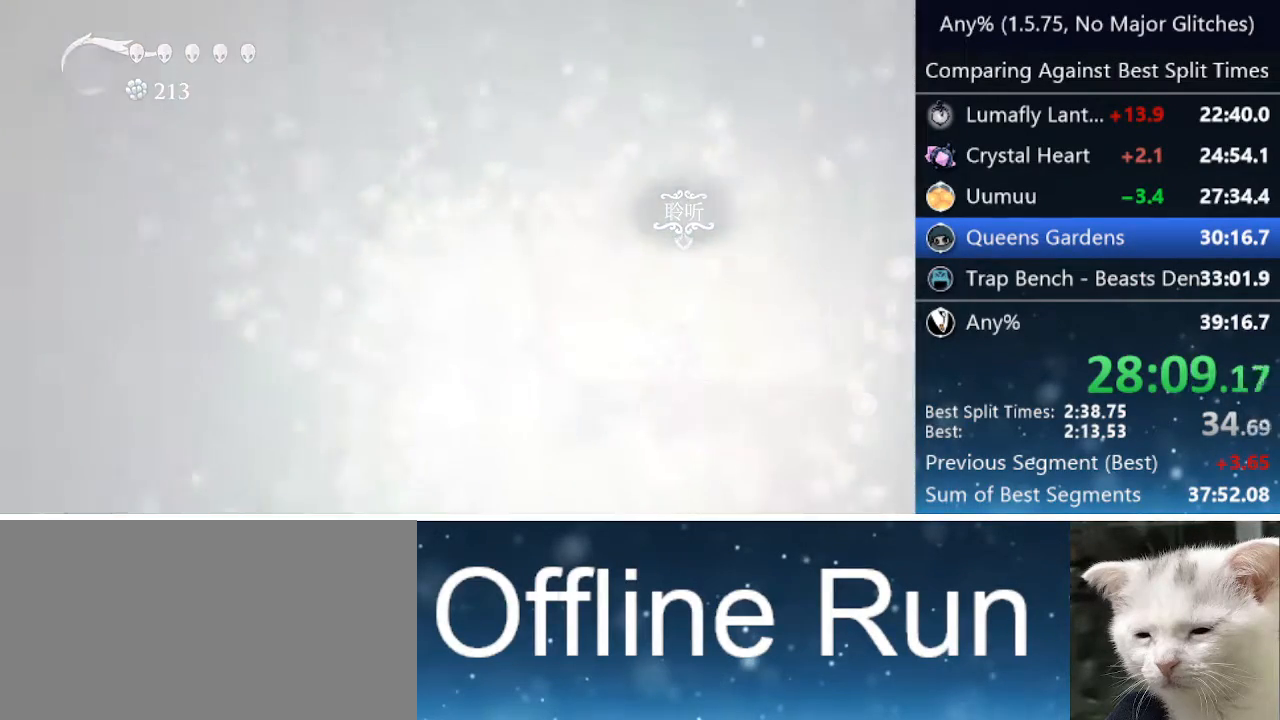
{"keys": [], "events": []}
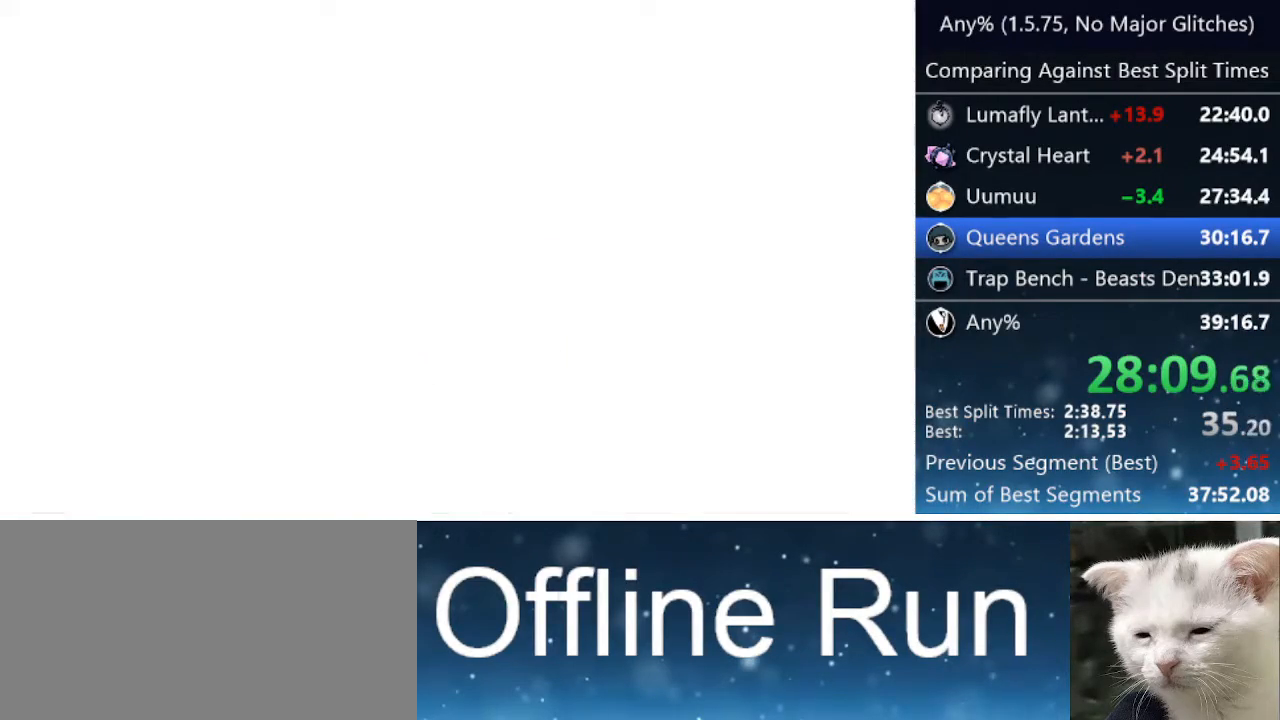
{"keys": [], "events": []}
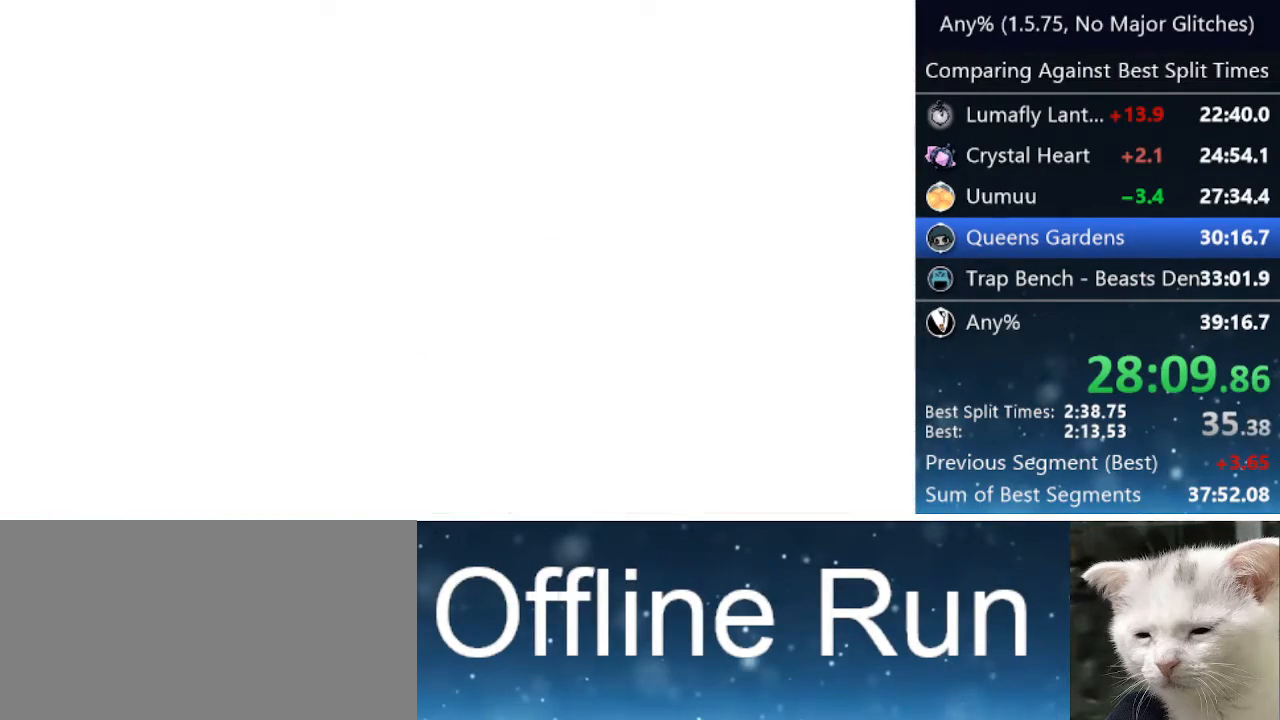
{"keys": [], "events": [[317, "jump", "down"], [417, "jump", "up"]]}
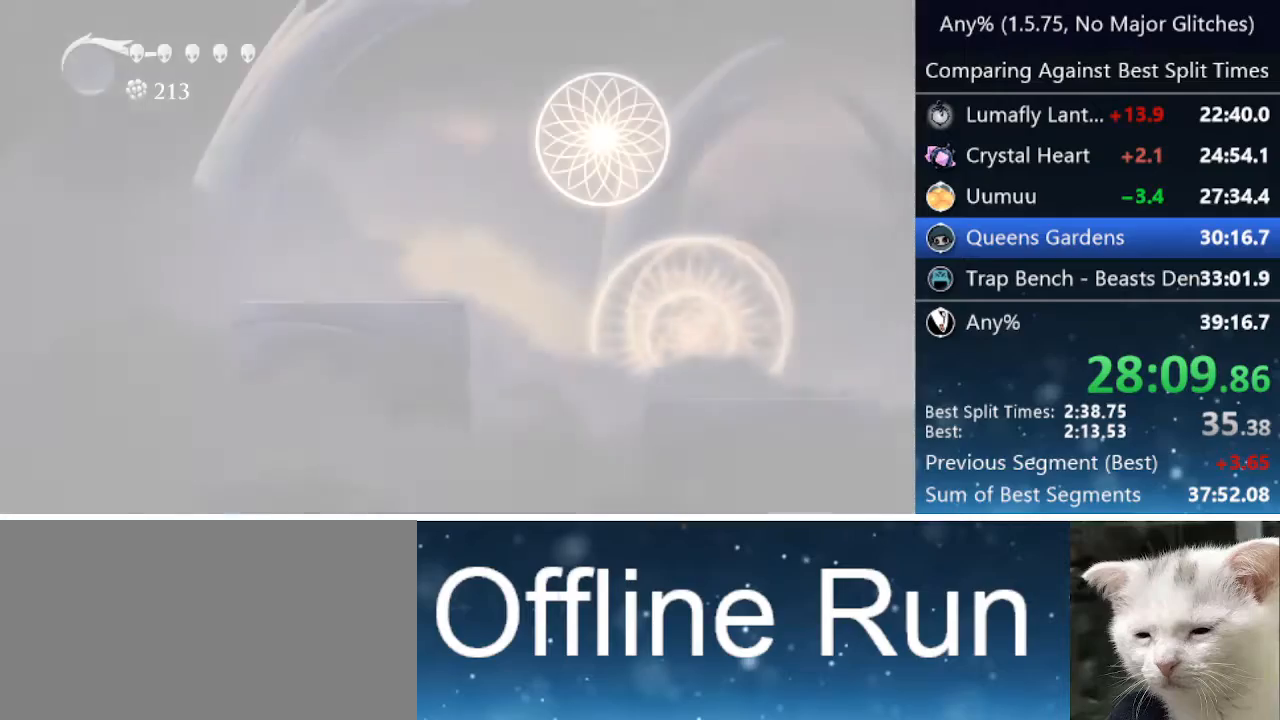
{"keys": ["jump"], "events": [[17, "jump", "down"], [100, "jump", "up"], [150, "jump", "down"], [250, "jump", "up"], [333, "jump", "down"], [383, "jump", "up"], [483, "jump", "down"]]}
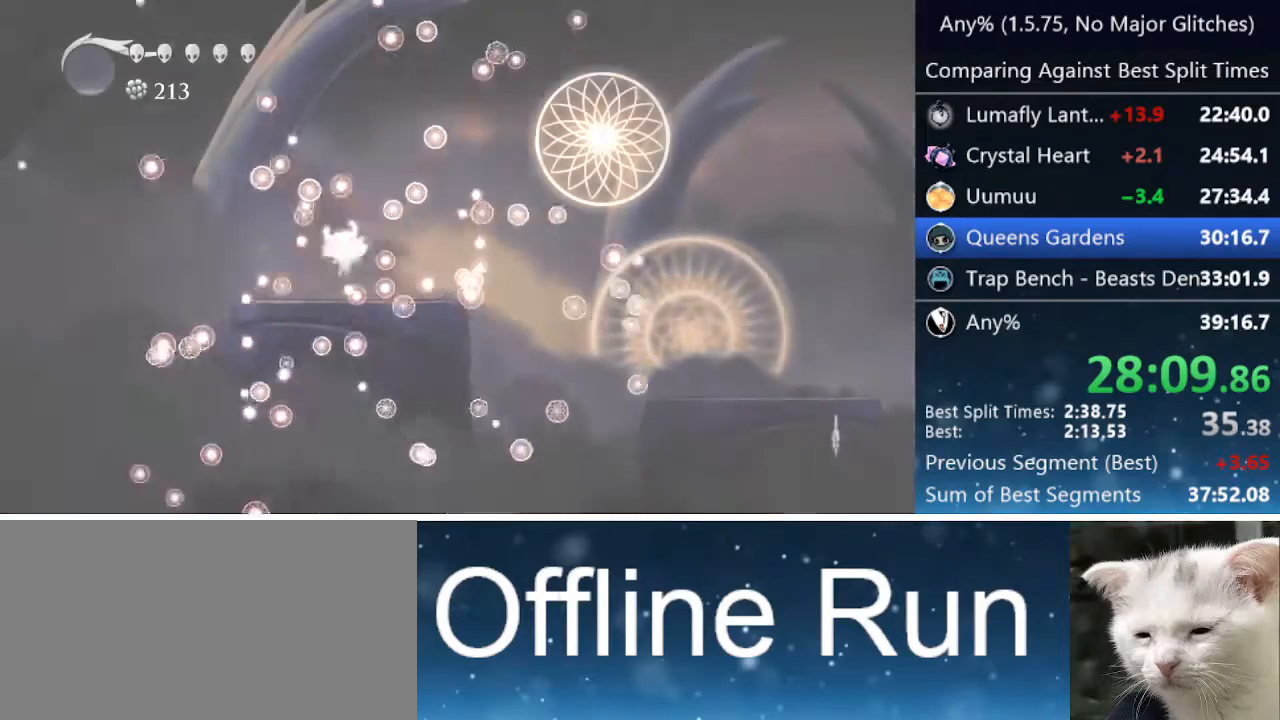
{"keys": ["jump", "nail", "right"], "events": [[83, "jump", "up"], [133, "up", "down"], [167, "jump", "down"], [167, "up", "up"], [217, "right", "down"], [267, "jump", "up"], [267, "right", "up"], [300, "jump", "down"], [300, "nail", "down"], [300, "up", "down"], [350, "jump", "up"], [350, "up", "up"], [400, "nail", "up"], [450, "jump", "down"], [450, "up", "down"], [500, "nail", "down"], [500, "right", "down"], [500, "up", "up"]]}
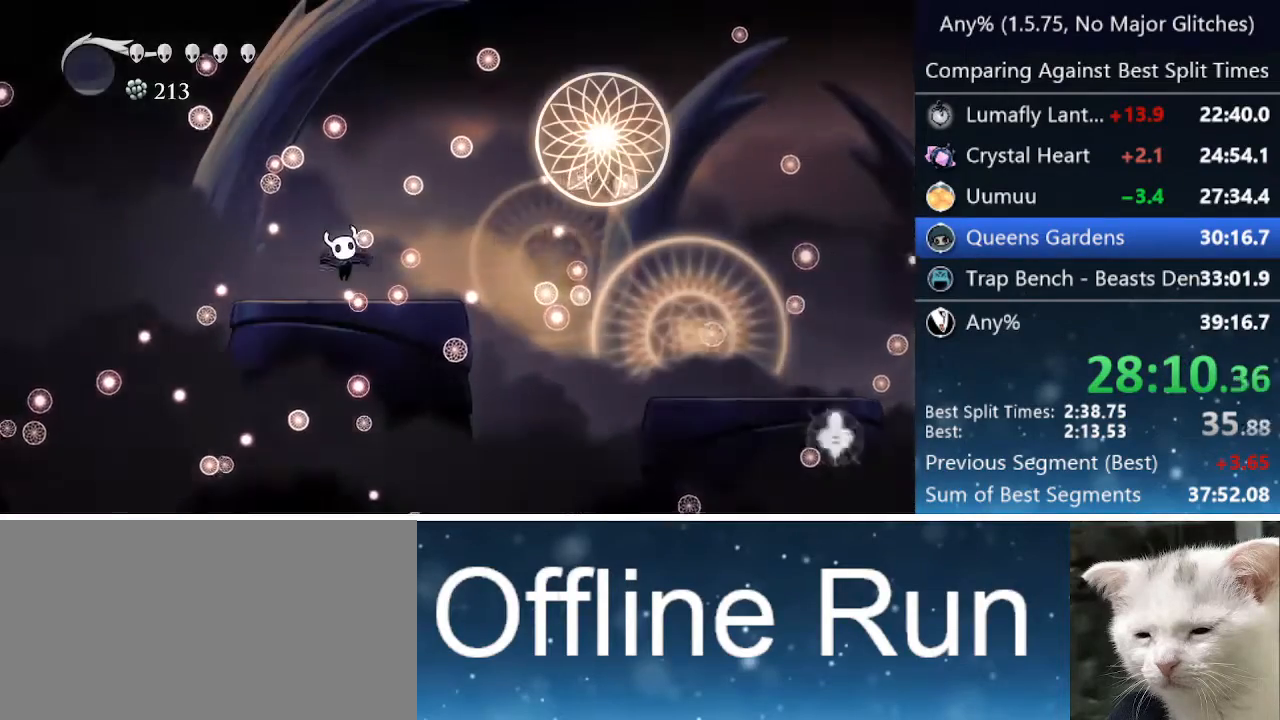
{"keys": ["right"], "events": [[33, "jump", "up"], [33, "nail", "up"], [83, "right", "up"], [83, "up", "down"], [133, "jump", "down"], [133, "nail", "down"], [133, "up", "up"], [183, "jump", "up"], [183, "right", "down"], [233, "nail", "up"], [233, "right", "up"], [233, "up", "down"], [283, "jump", "down"], [283, "nail", "down"], [283, "right", "down"], [283, "up", "up"], [383, "jump", "up"], [383, "nail", "up"], [383, "right", "up"], [383, "up", "down"], [433, "right", "down"], [450, "jump", "down"], [450, "nail", "down"], [450, "up", "up"], [500, "jump", "up"], [500, "nail", "up"]]}
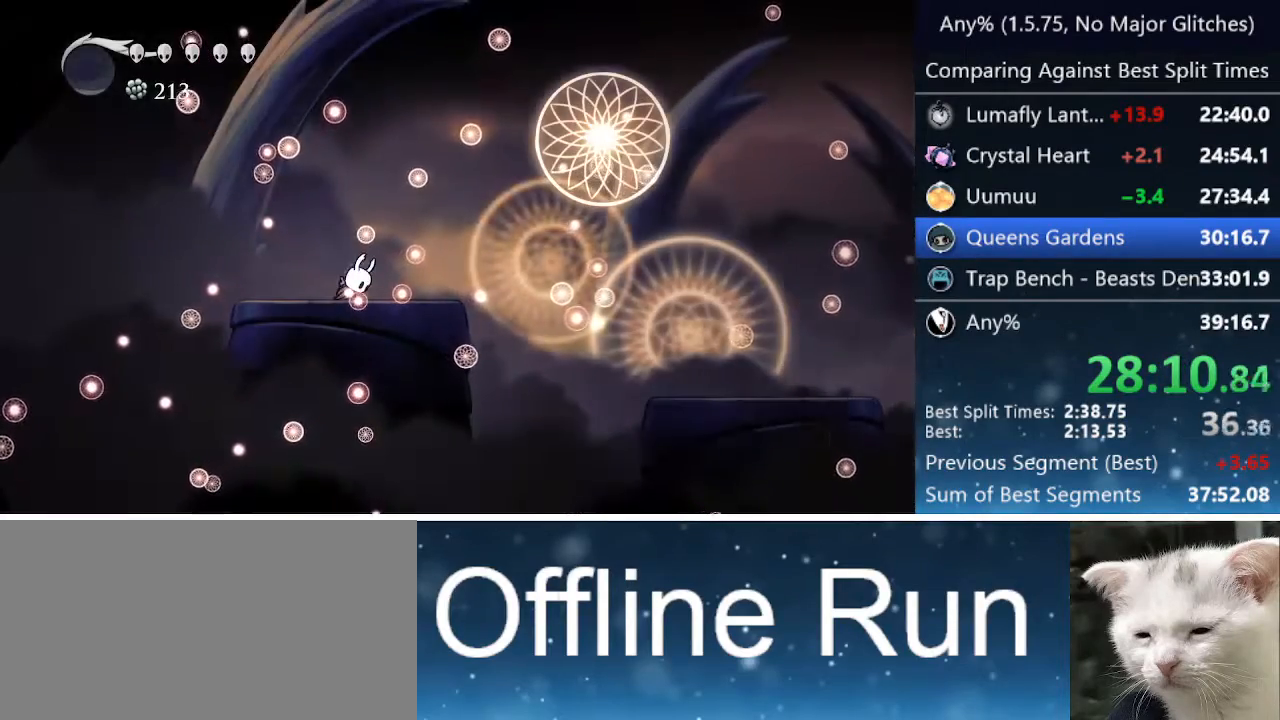
{"keys": ["right", "up"], "events": [[100, "jump", "down"], [100, "nail", "down"], [150, "up", "down"], [200, "jump", "up"], [200, "nail", "up"], [200, "up", "up"], [233, "jump", "down"], [233, "nail", "down"], [283, "up", "down"], [333, "jump", "up"], [333, "nail", "up"], [383, "jump", "down"], [383, "up", "up"], [433, "nail", "down"], [483, "jump", "up"], [483, "nail", "up"], [483, "up", "down"]]}
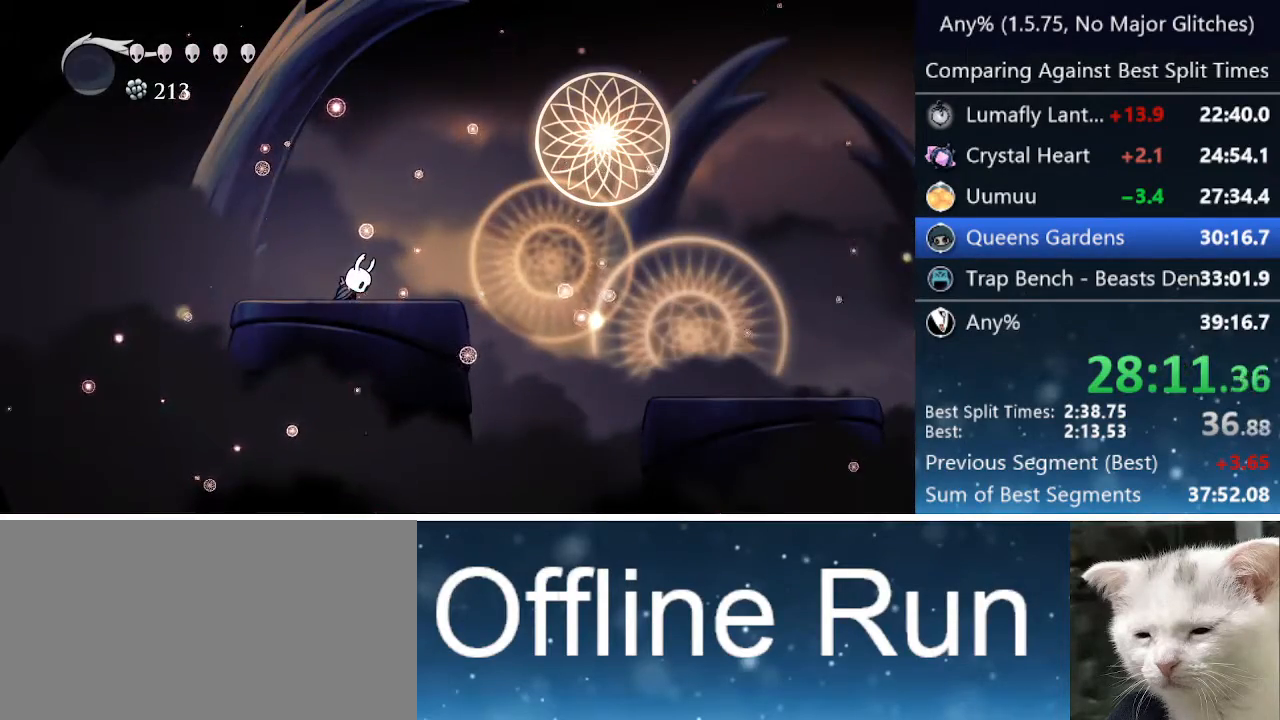
{"keys": [], "events": [[67, "nail", "down"], [117, "nail", "up"], [117, "up", "up"], [450, "right", "up"]]}
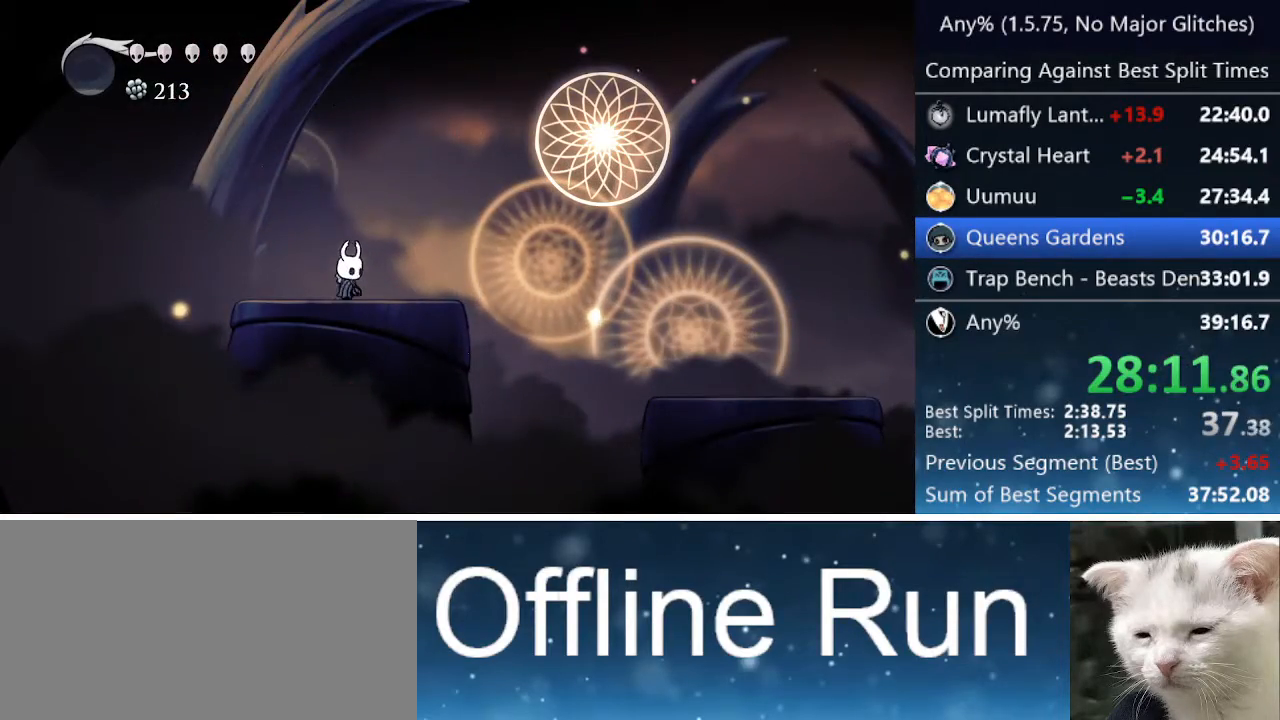
{"keys": ["cdash"], "events": [[50, "cdash", "down"]]}
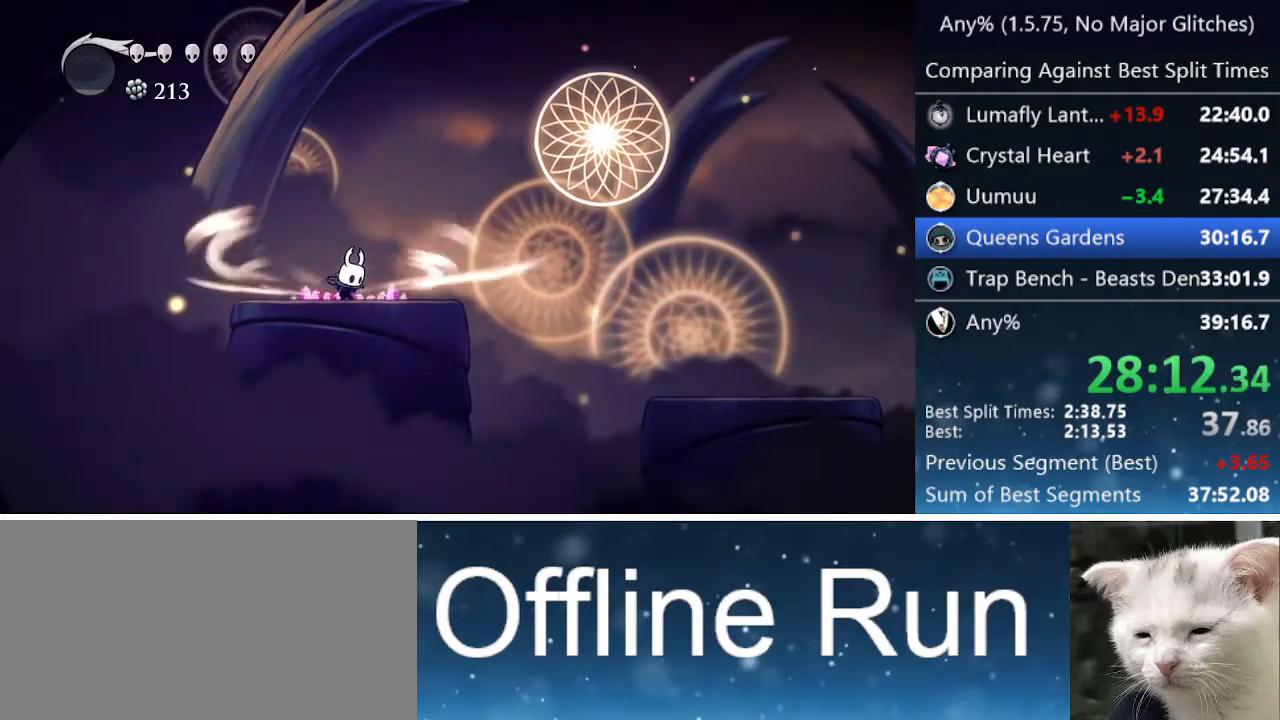
{"keys": ["right"], "events": [[383, "right", "down"], [433, "cdash", "up"]]}
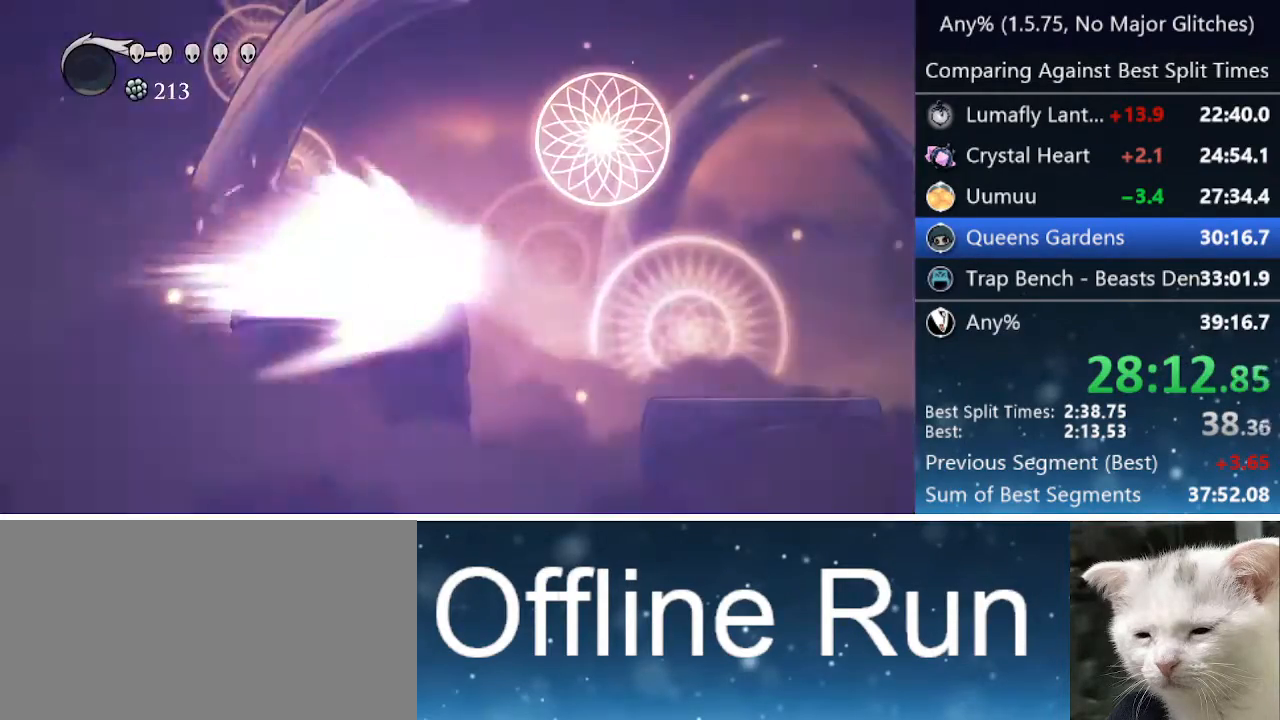
{"keys": ["right"], "events": []}
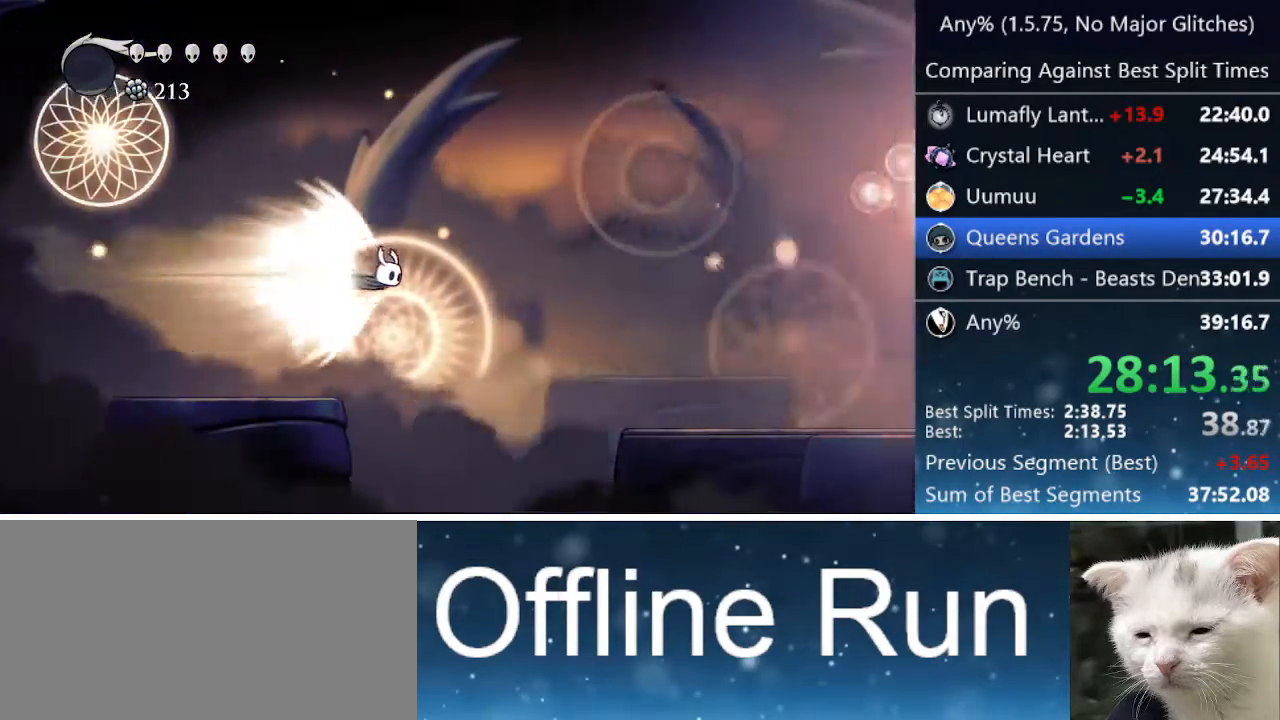
{"keys": ["right"], "events": [[317, "jump", "down"], [417, "jump", "up"]]}
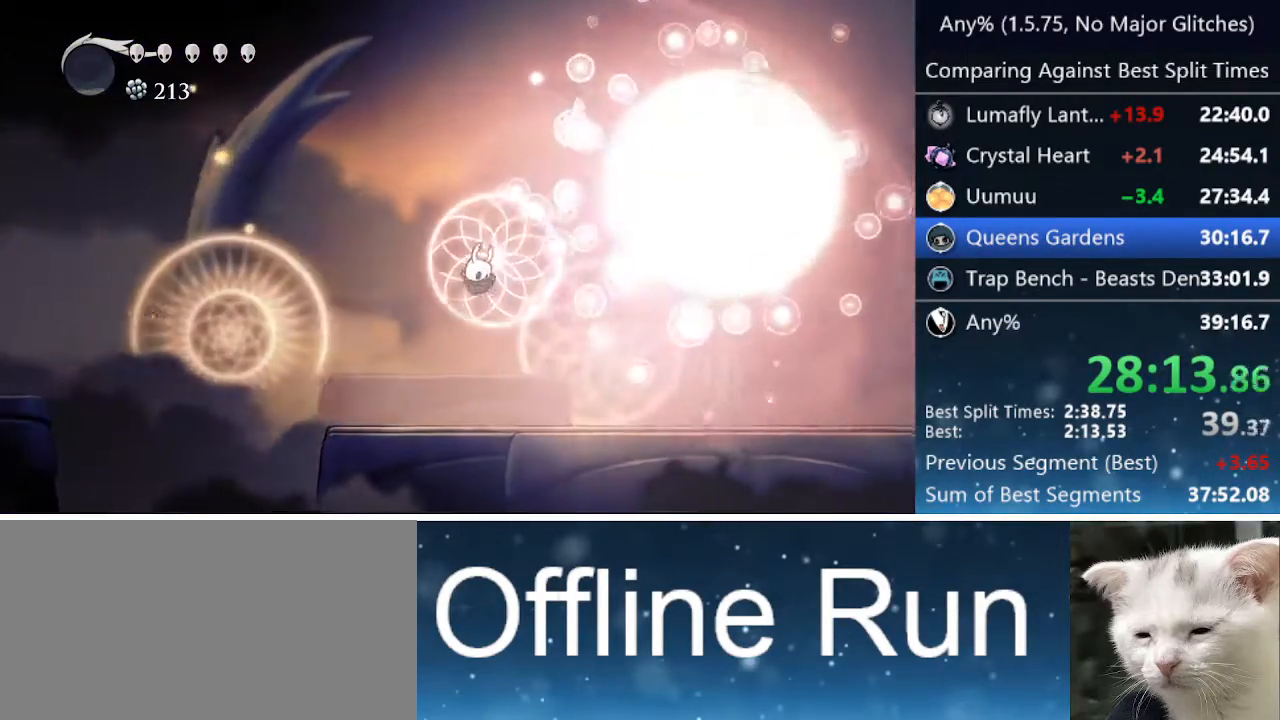
{"keys": ["right"], "events": []}
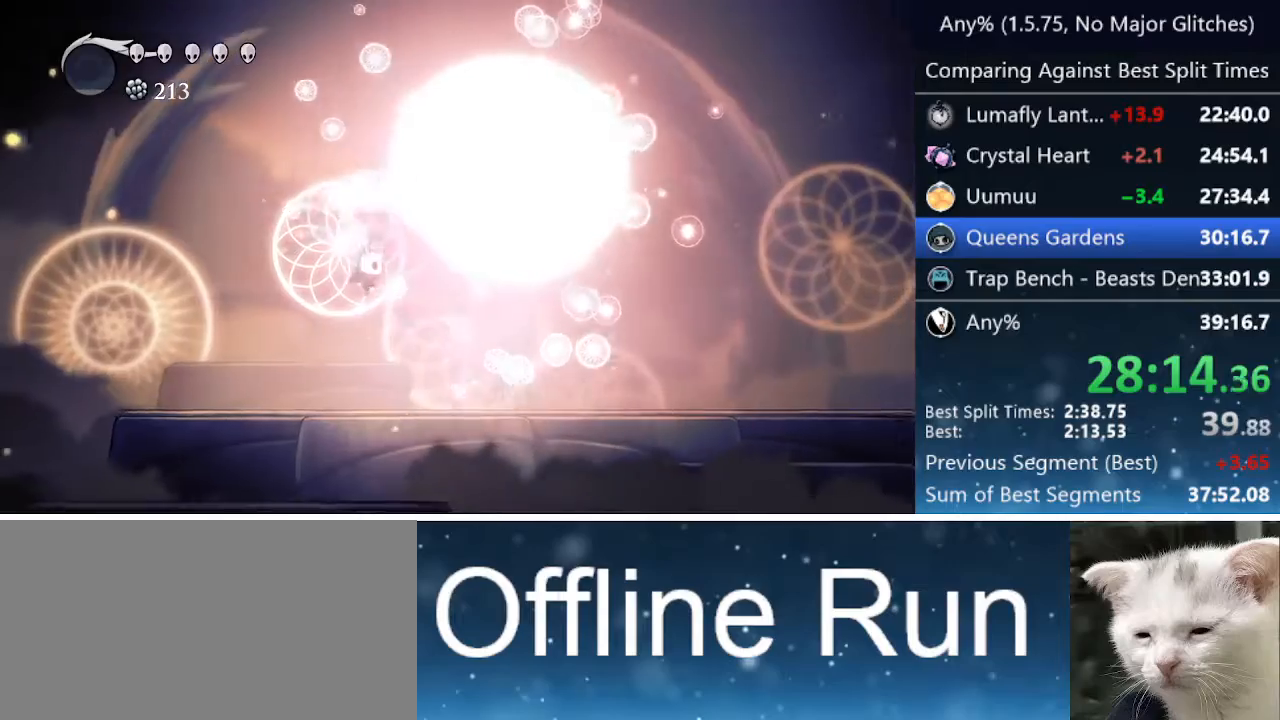
{"keys": ["nail", "right"], "events": [[33, "nail", "down"], [217, "nail", "up"], [400, "nail", "down"]]}
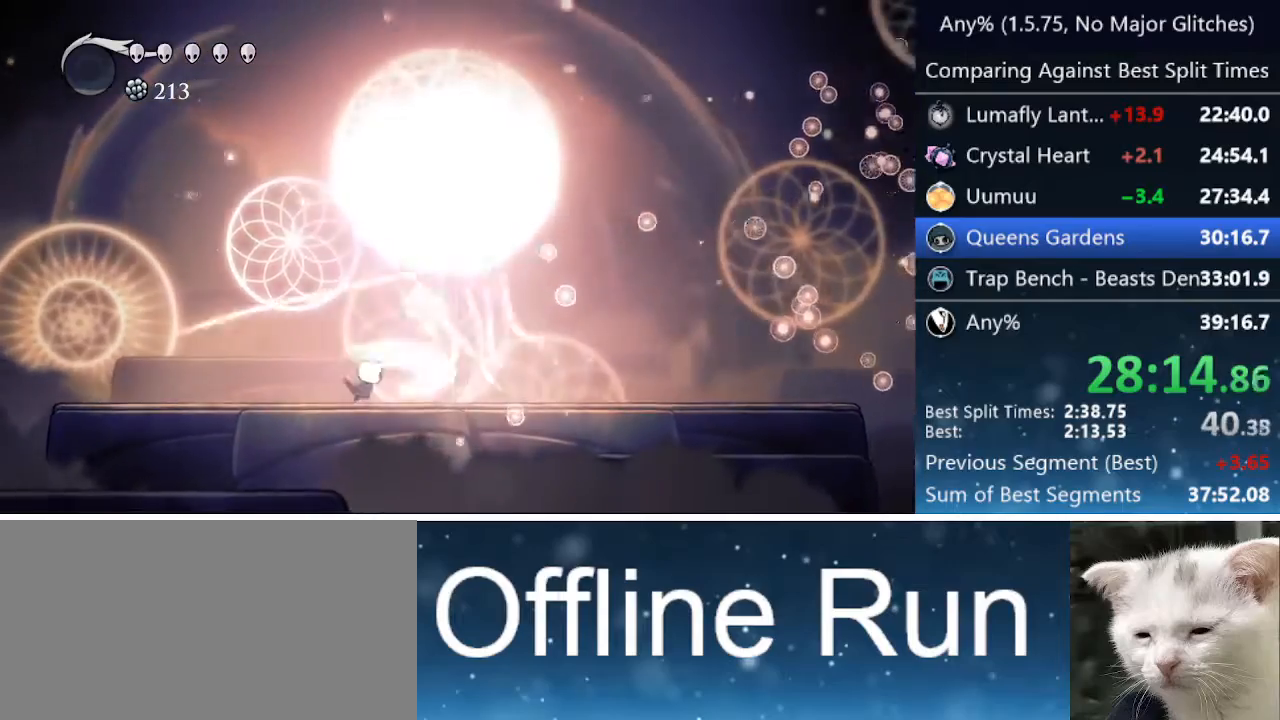
{"keys": ["nail", "right"], "events": [[83, "nail", "up"], [333, "nail", "down"]]}
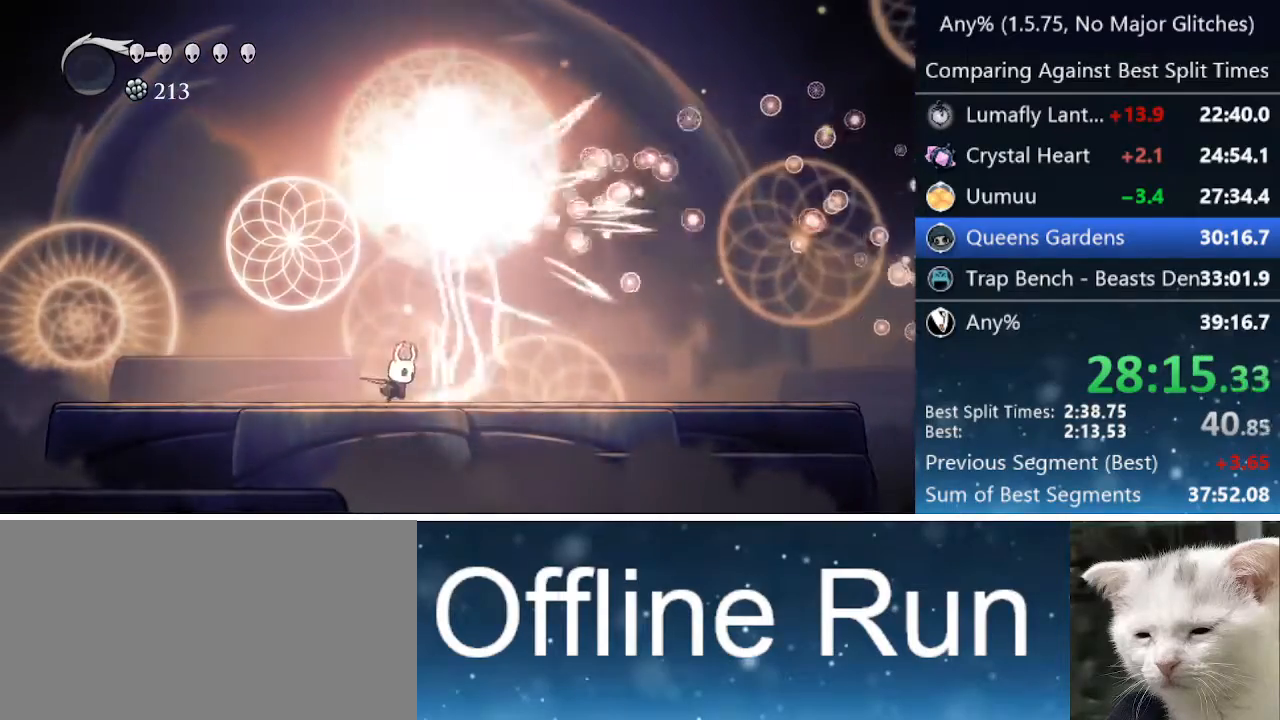
{"keys": ["up"], "events": [[17, "nail", "up"], [233, "nail", "down"], [233, "up", "down"], [283, "right", "up"], [433, "nail", "up"]]}
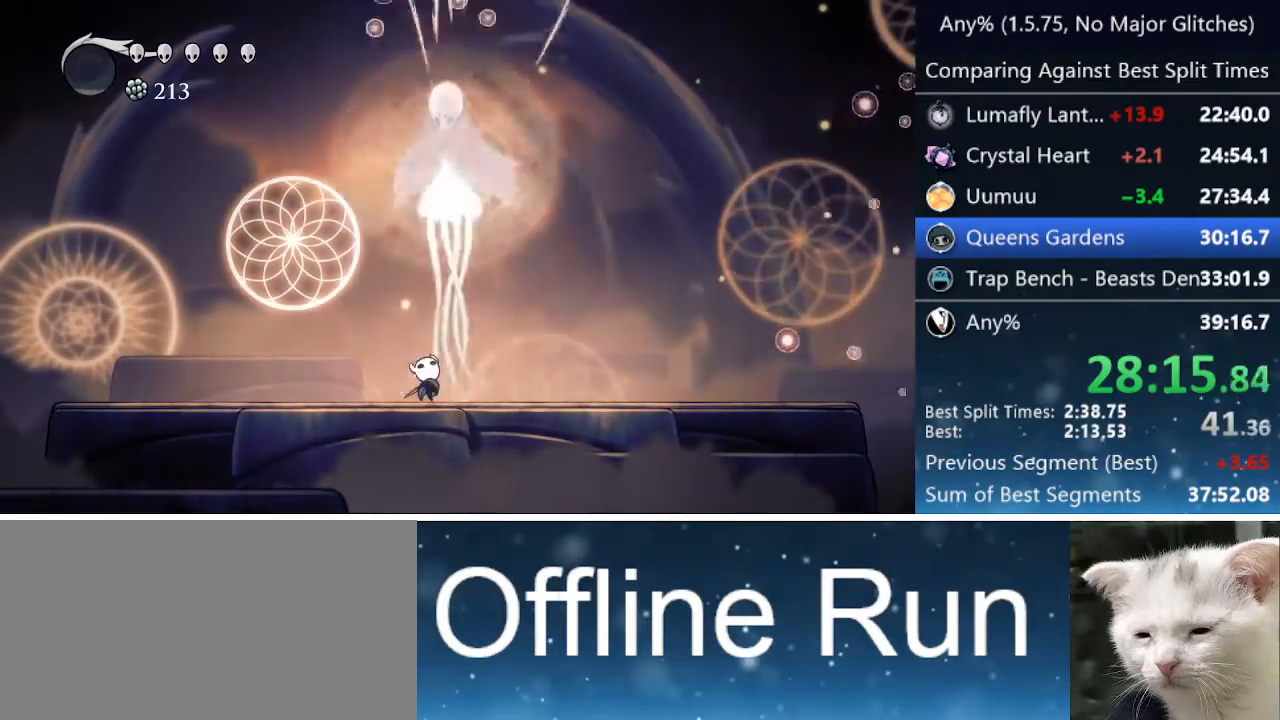
{"keys": ["up"], "events": [[167, "nail", "down"], [350, "nail", "up"]]}
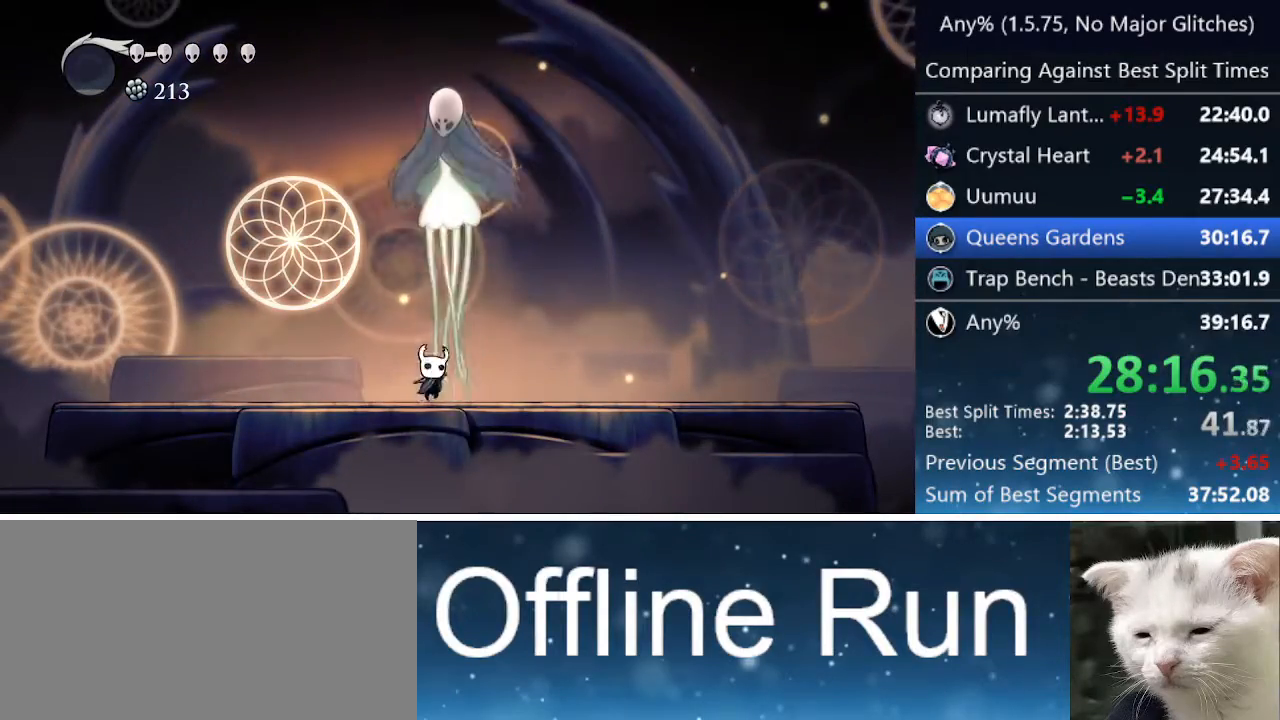
{"keys": ["nail", "up"], "events": [[83, "nail", "down"], [283, "nail", "up"], [500, "nail", "down"]]}
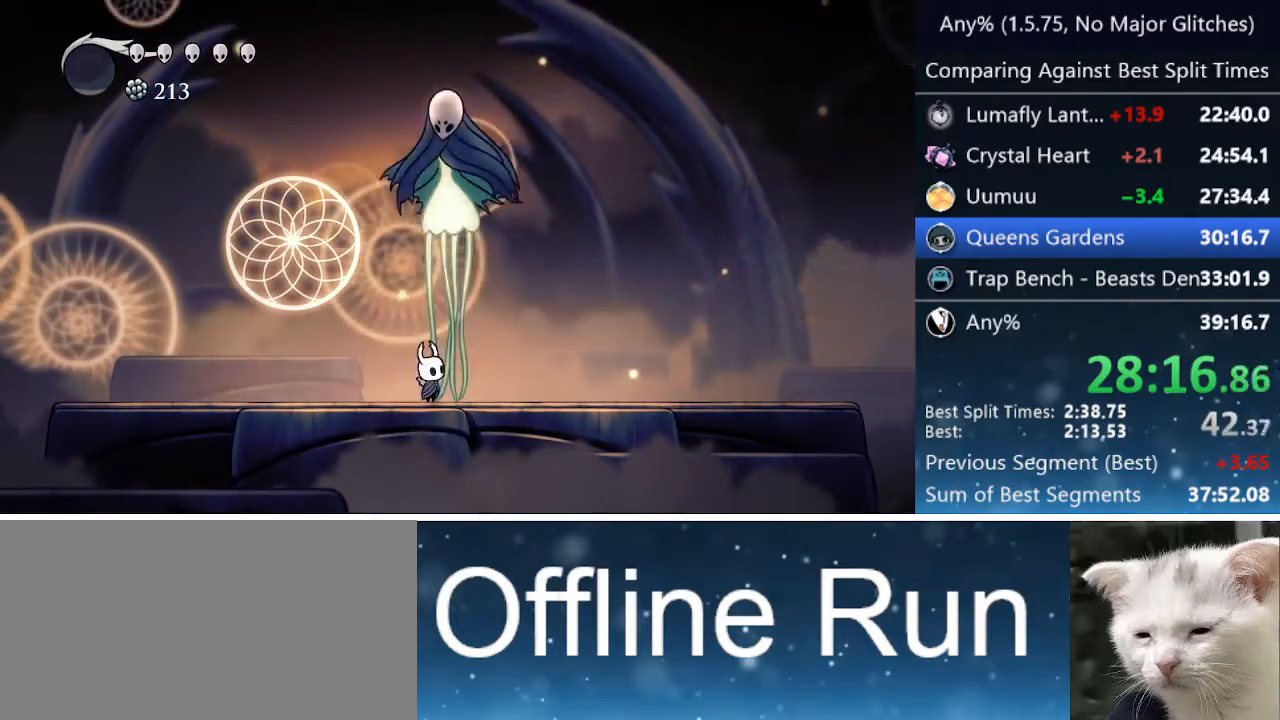
{"keys": ["nail", "up"], "events": [[200, "nail", "up"], [383, "nail", "down"]]}
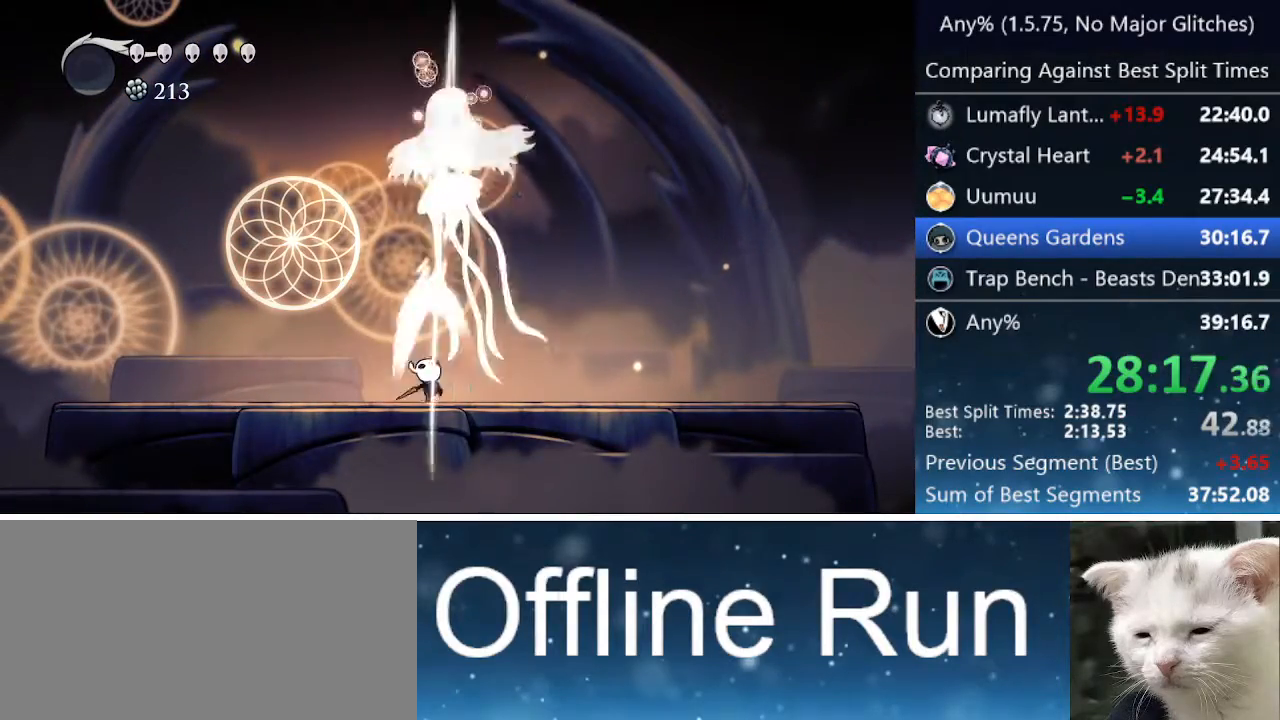
{"keys": ["up"], "events": [[83, "nail", "up"], [300, "nail", "down"], [500, "nail", "up"]]}
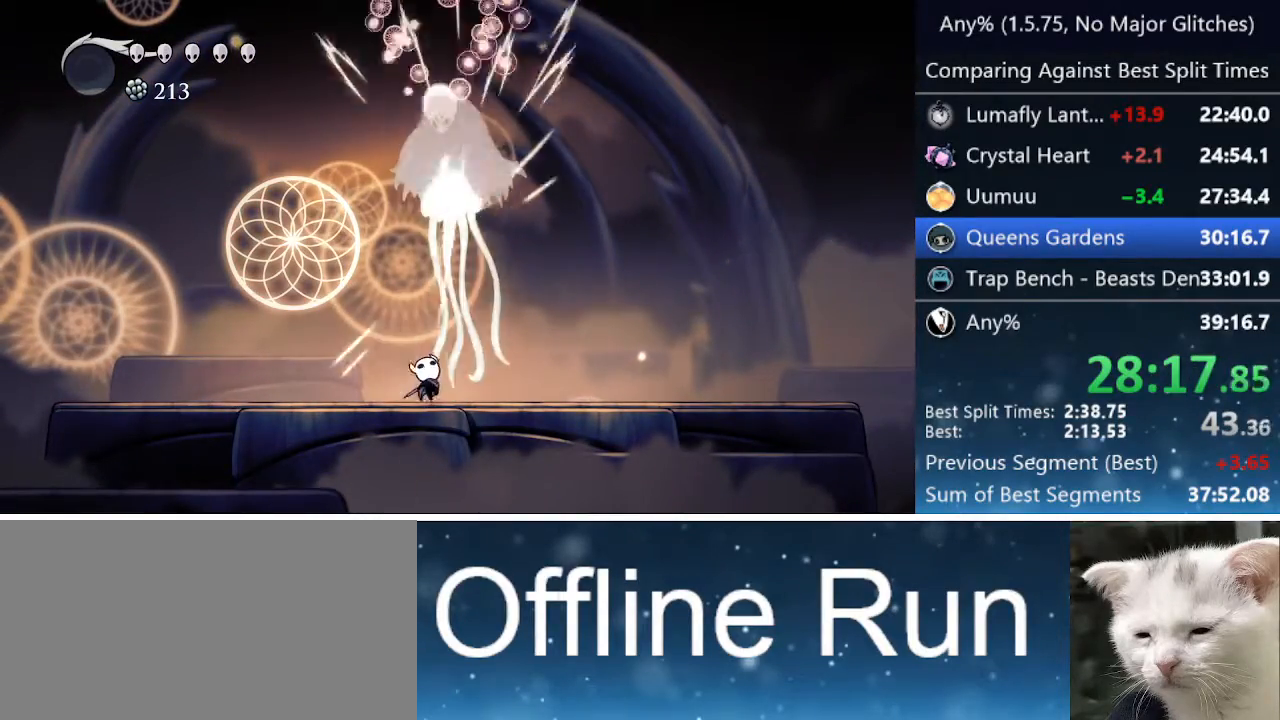
{"keys": [], "events": [[183, "nail", "down"], [367, "nail", "up"], [417, "up", "up"]]}